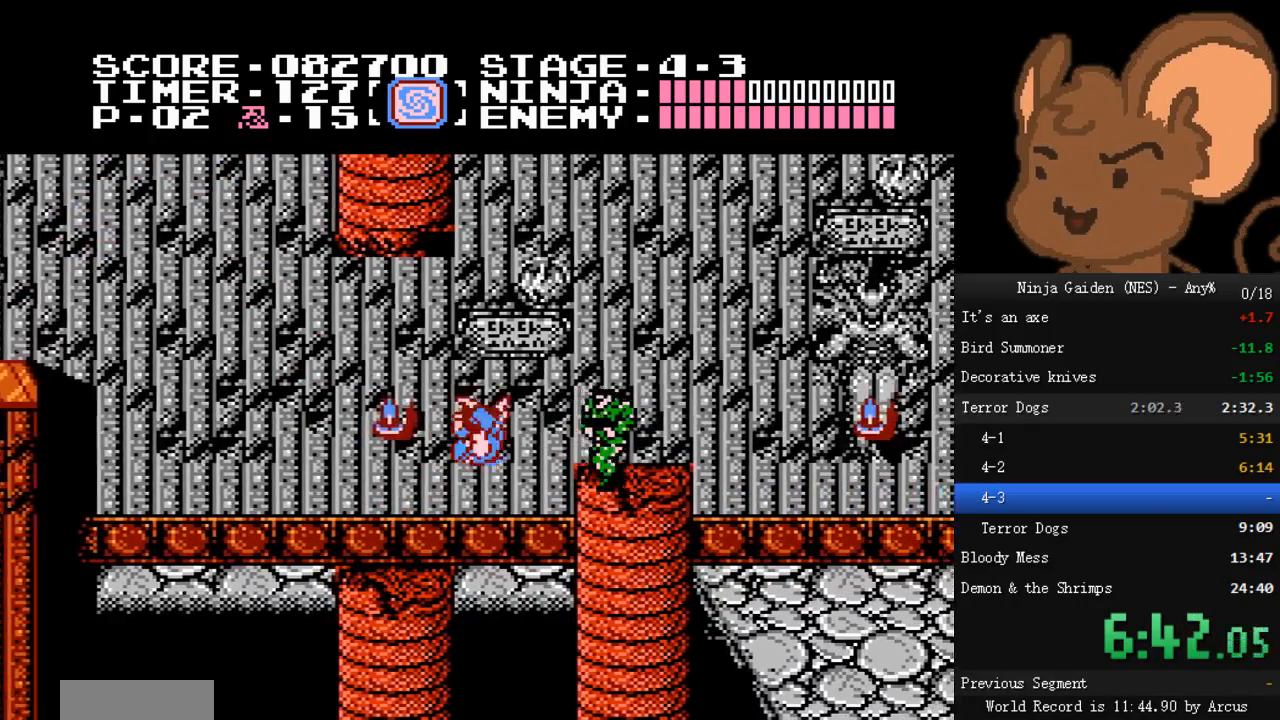
Gameplay with a controller (Nintendo layout); each line is a JSON object with the inputs held at the frame after it. "events" lists button and stick changes between this image and that frame as [ms after this image, input, new state], when the widget could be followed in between. Not read: L3 R3.
{"buttons": ["DPAD_RIGHT"], "events": [[67, "A", "up"], [67, "DPAD_DOWN", "down"], [100, "B", "down"], [100, "DPAD_RIGHT", "up"], [167, "DPAD_RIGHT", "down"], [200, "B", "up"], [200, "DPAD_DOWN", "up"]]}
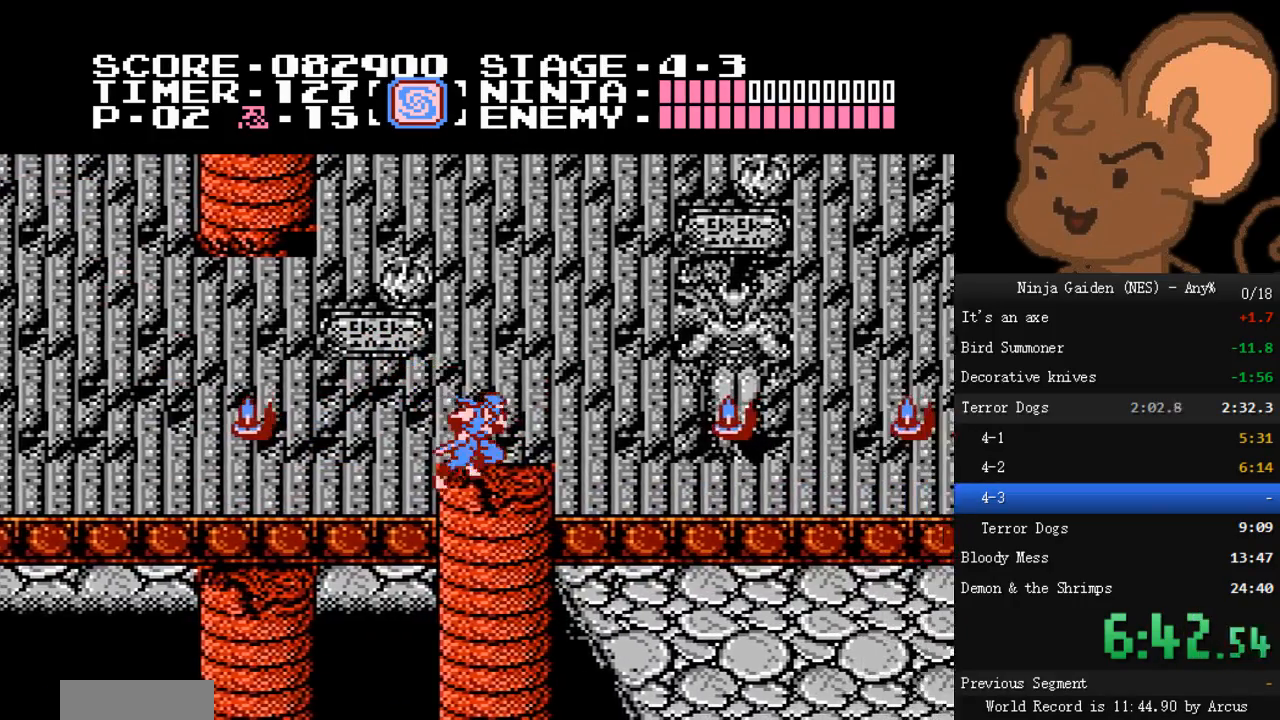
{"buttons": ["A", "DPAD_RIGHT"], "events": [[200, "A", "down"]]}
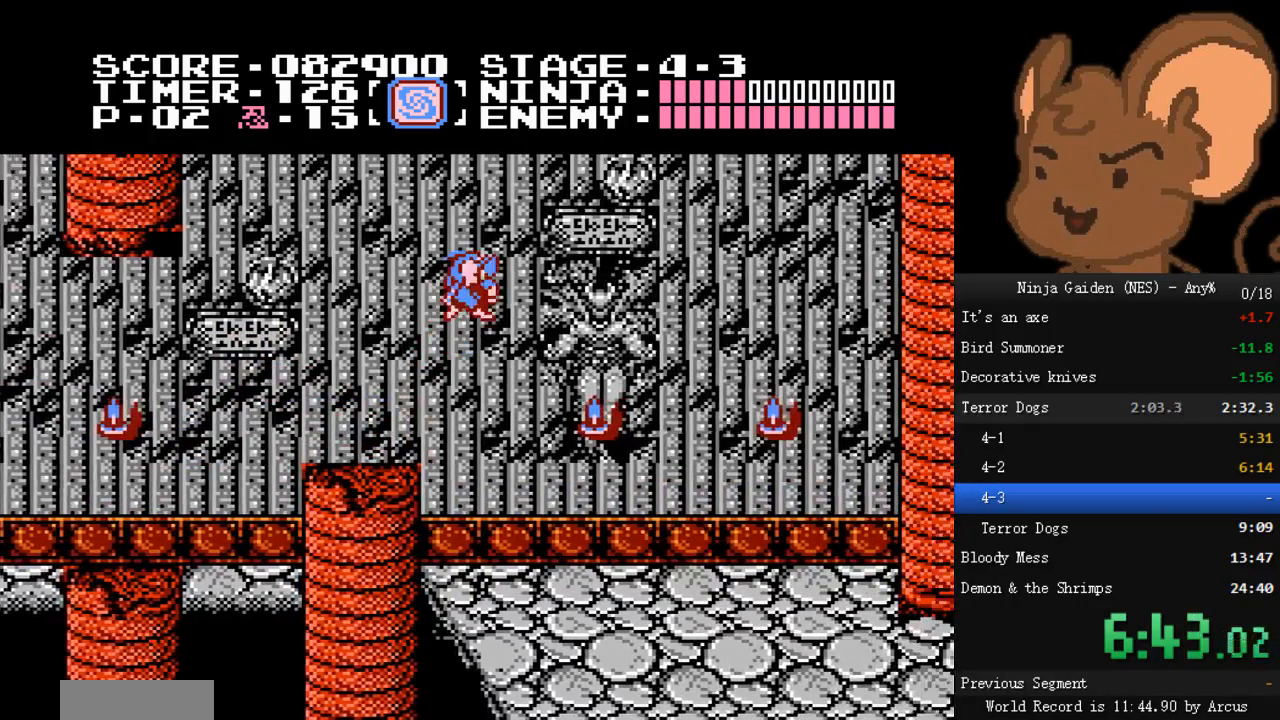
{"buttons": ["DPAD_RIGHT"], "events": [[33, "A", "up"]]}
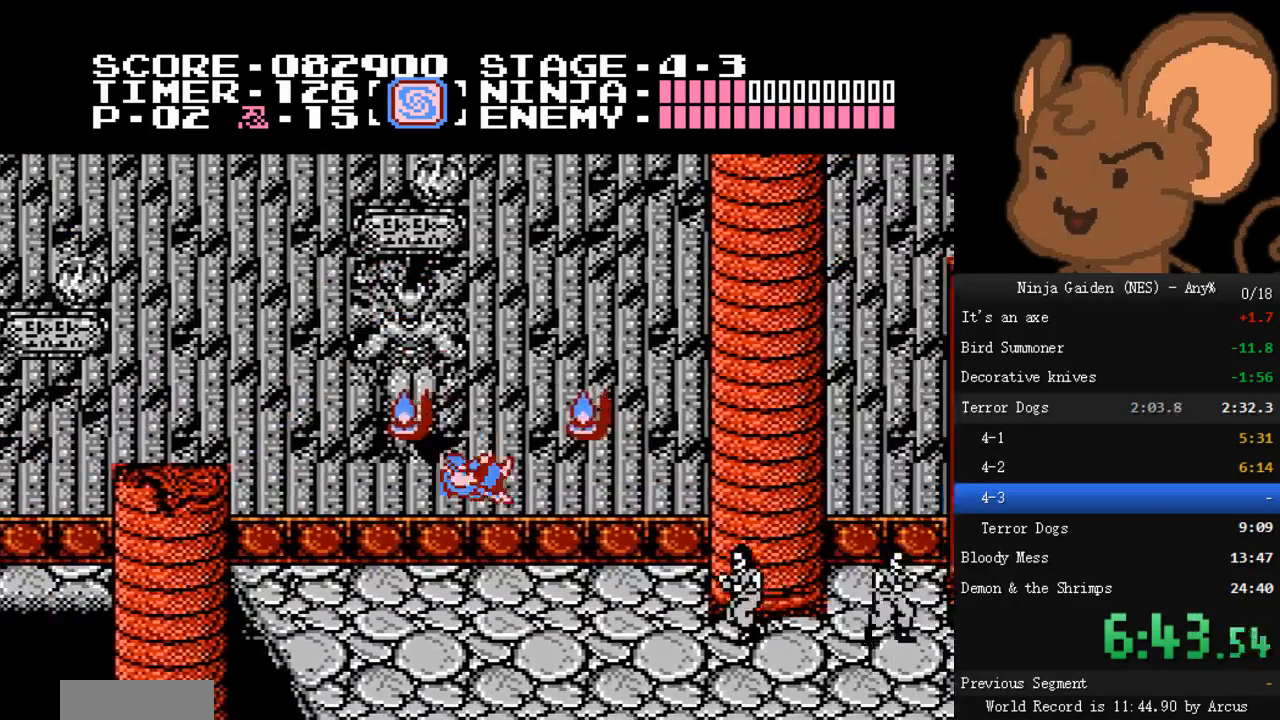
{"buttons": [], "events": [[167, "A", "down"], [233, "B", "down"], [433, "A", "up"], [433, "B", "up"], [467, "DPAD_RIGHT", "up"]]}
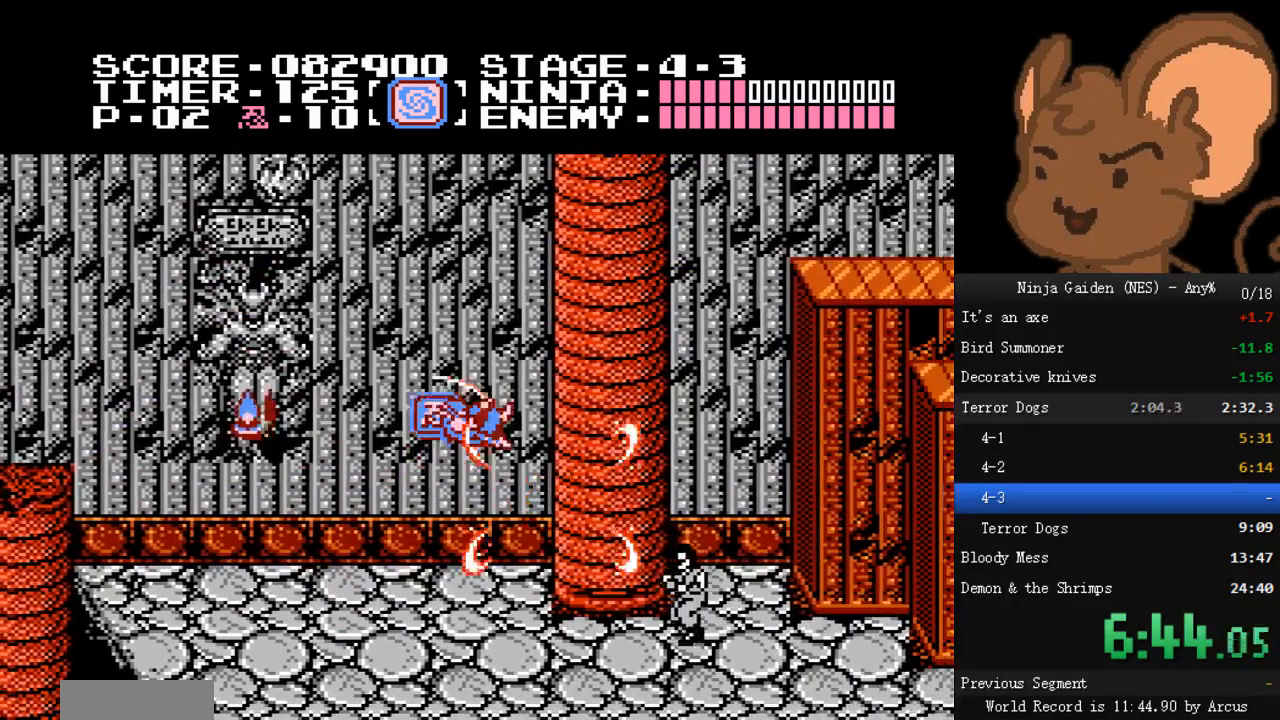
{"buttons": ["A", "DPAD_RIGHT"], "events": [[300, "DPAD_RIGHT", "down"], [467, "A", "down"]]}
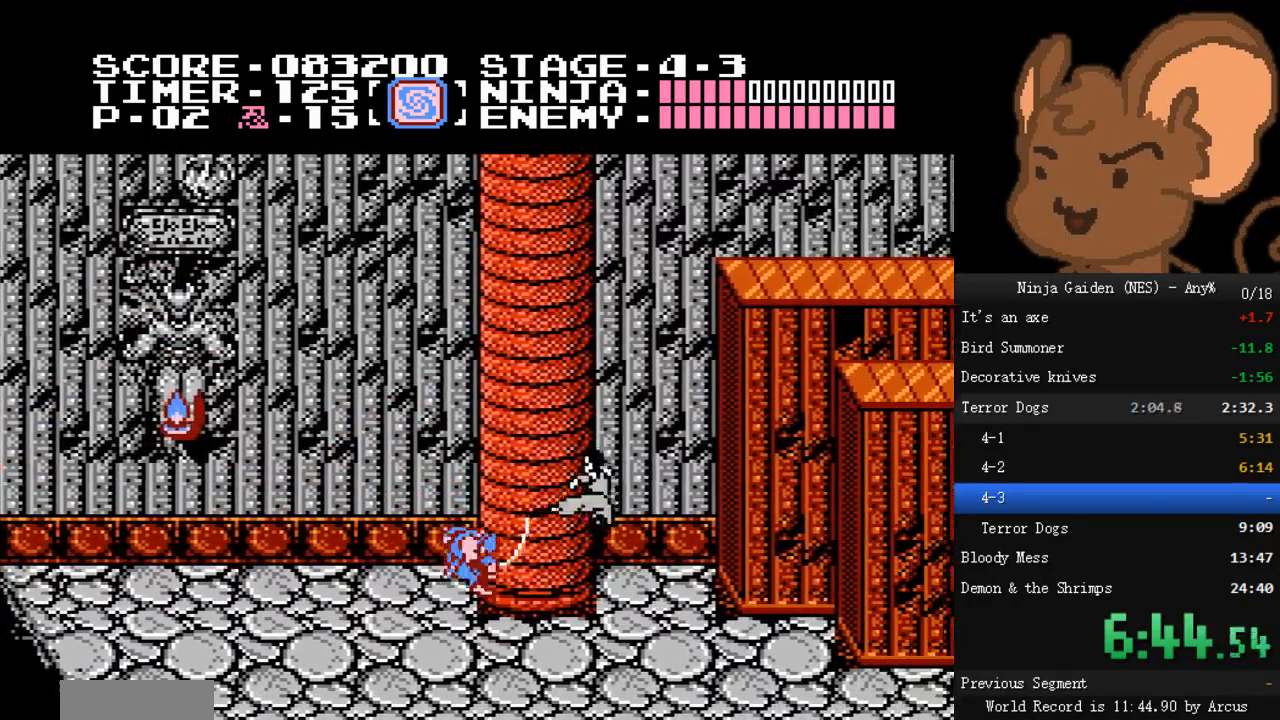
{"buttons": [], "events": [[33, "B", "down"], [167, "A", "up"], [167, "B", "up"], [467, "DPAD_RIGHT", "up"]]}
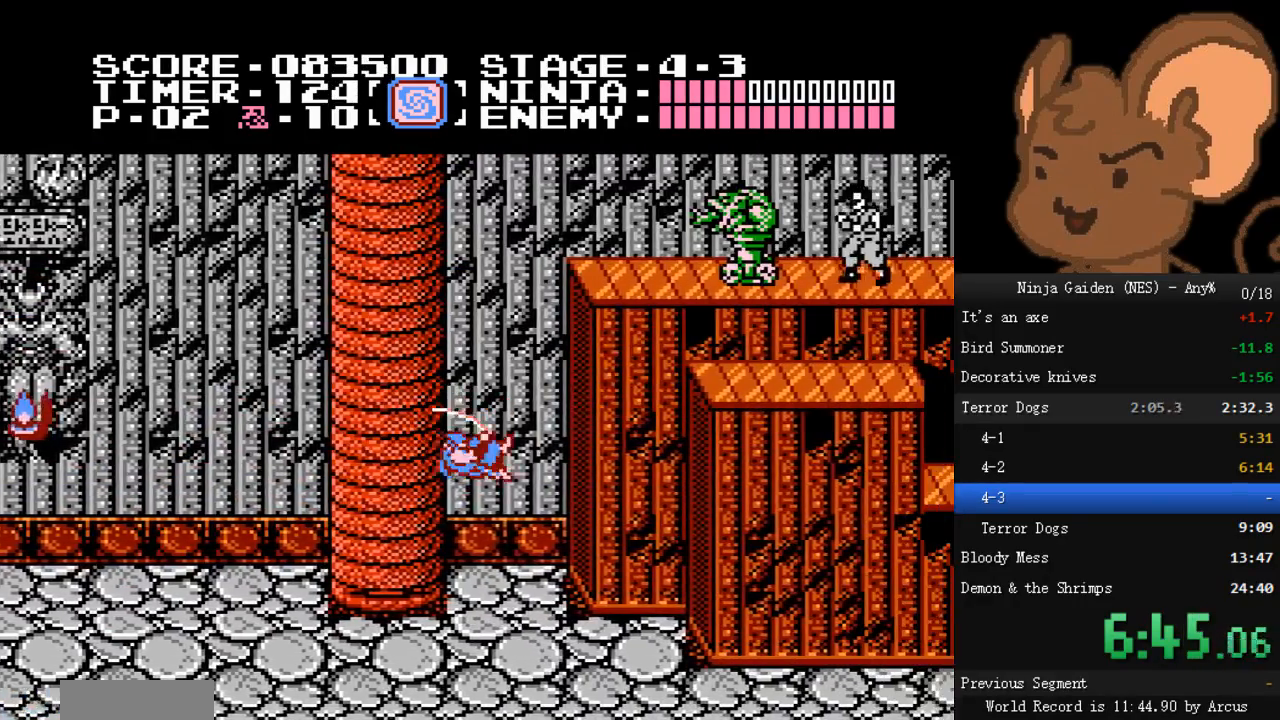
{"buttons": ["A", "DPAD_RIGHT"], "events": [[67, "DPAD_RIGHT", "down"], [367, "A", "down"]]}
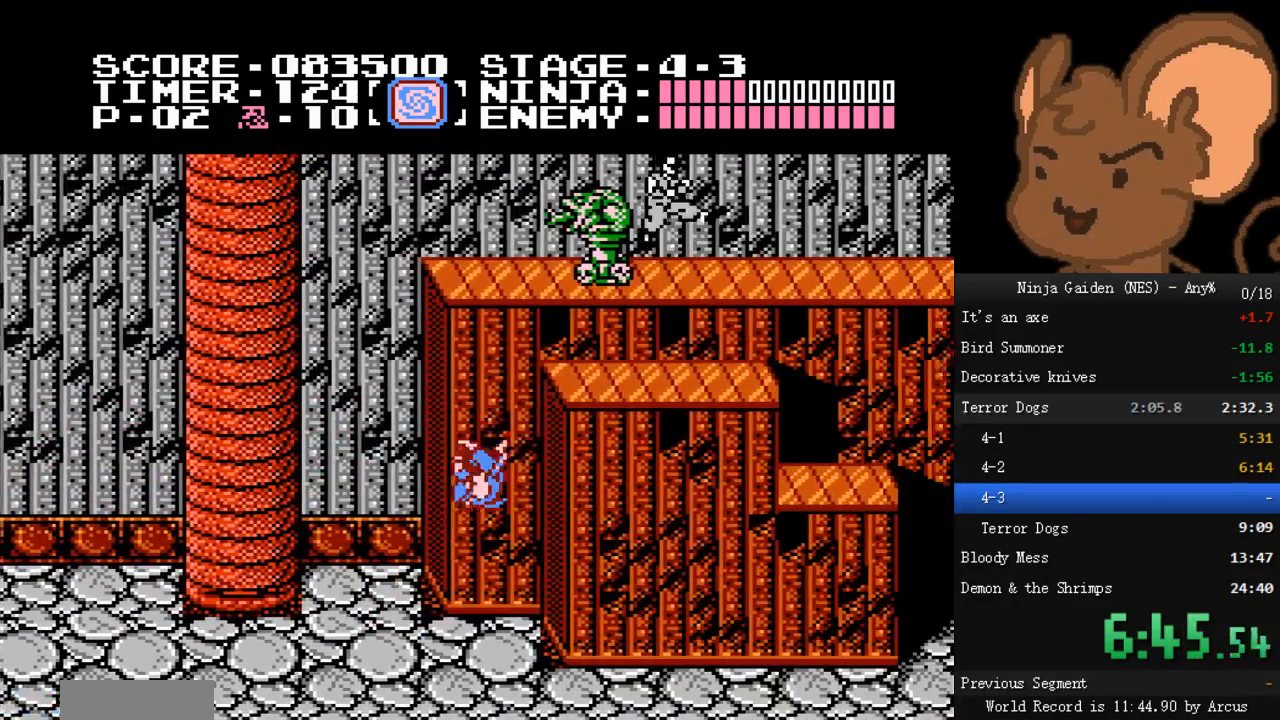
{"buttons": ["A", "DPAD_LEFT"], "events": [[200, "DPAD_LEFT", "down"], [200, "DPAD_RIGHT", "up"], [267, "DPAD_LEFT", "up"], [267, "DPAD_RIGHT", "down"], [500, "DPAD_LEFT", "down"], [500, "DPAD_RIGHT", "up"]]}
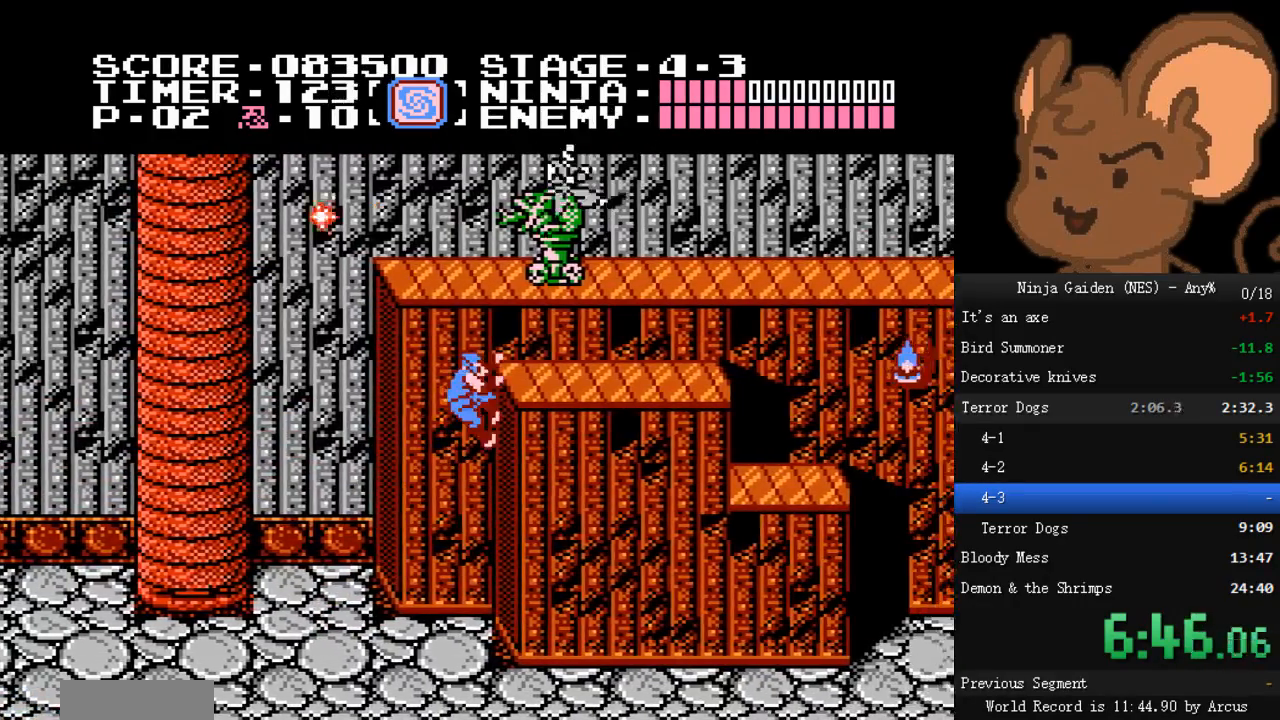
{"buttons": ["A", "DPAD_LEFT"], "events": [[33, "DPAD_LEFT", "up"], [67, "DPAD_RIGHT", "down"], [500, "DPAD_LEFT", "down"], [500, "DPAD_RIGHT", "up"]]}
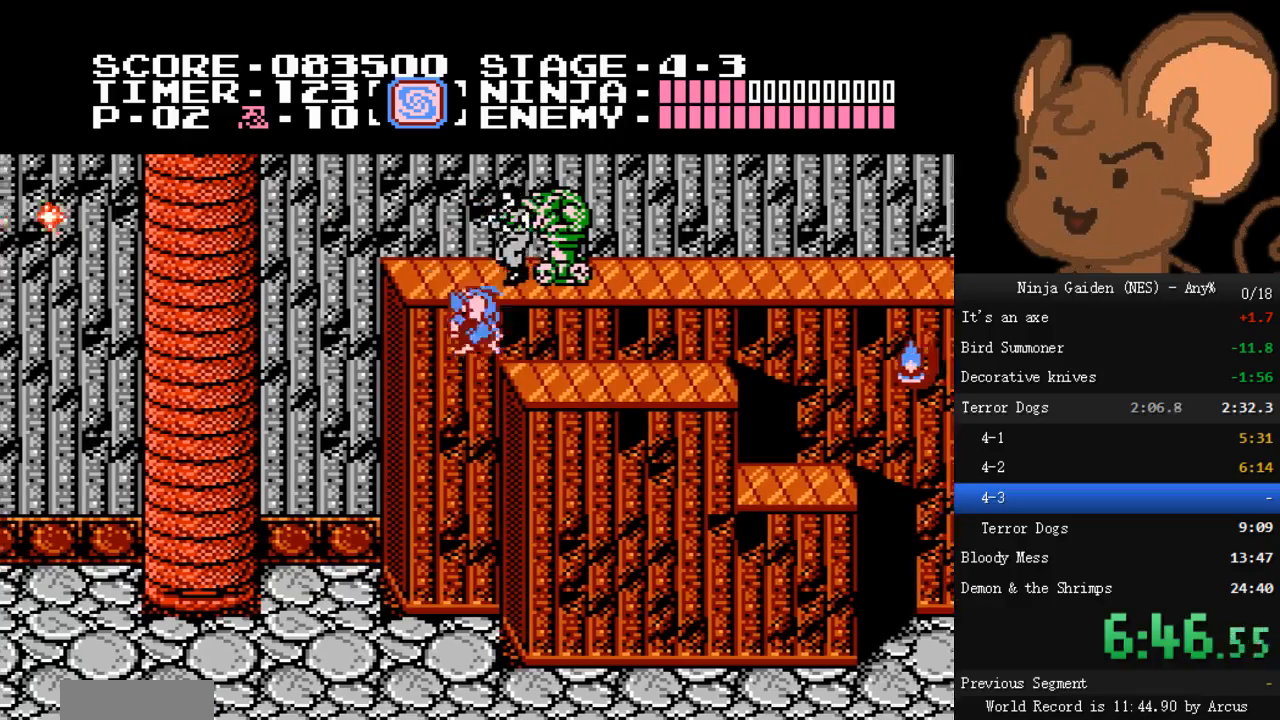
{"buttons": ["DPAD_RIGHT"]}
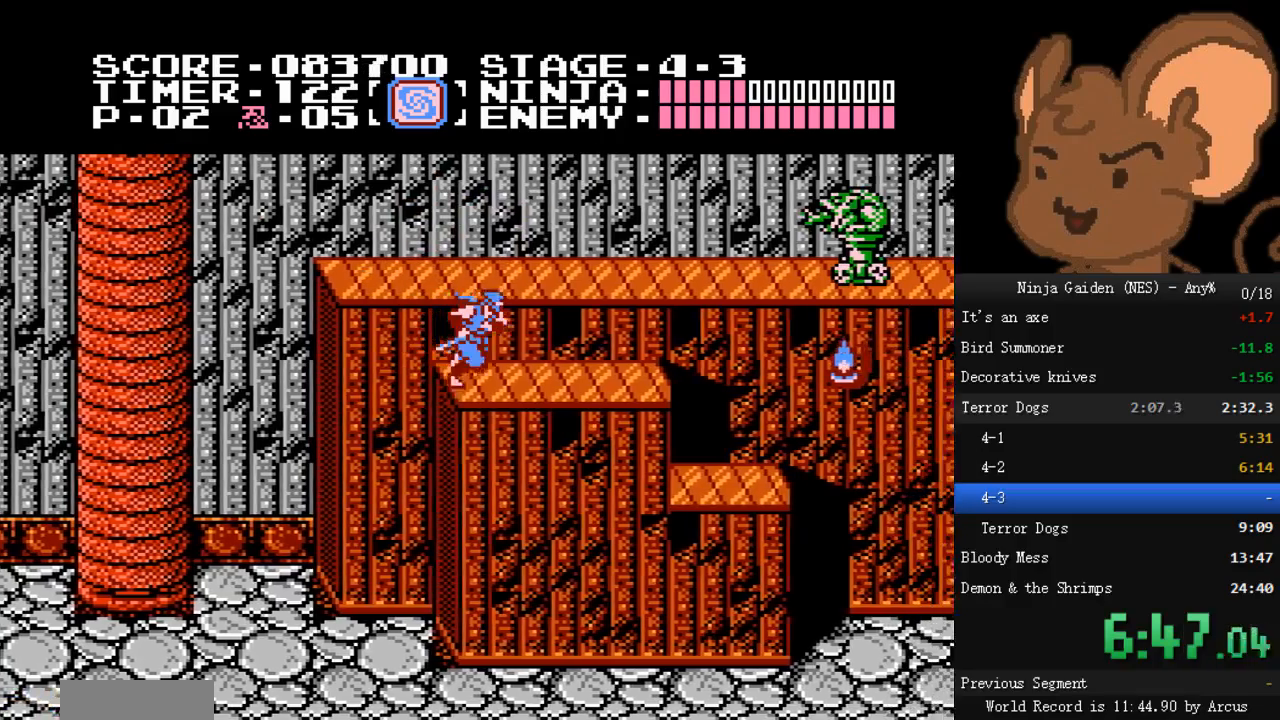
{"buttons": ["A", "B", "DPAD_RIGHT"], "events": [[467, "A", "down"], [500, "B", "down"]]}
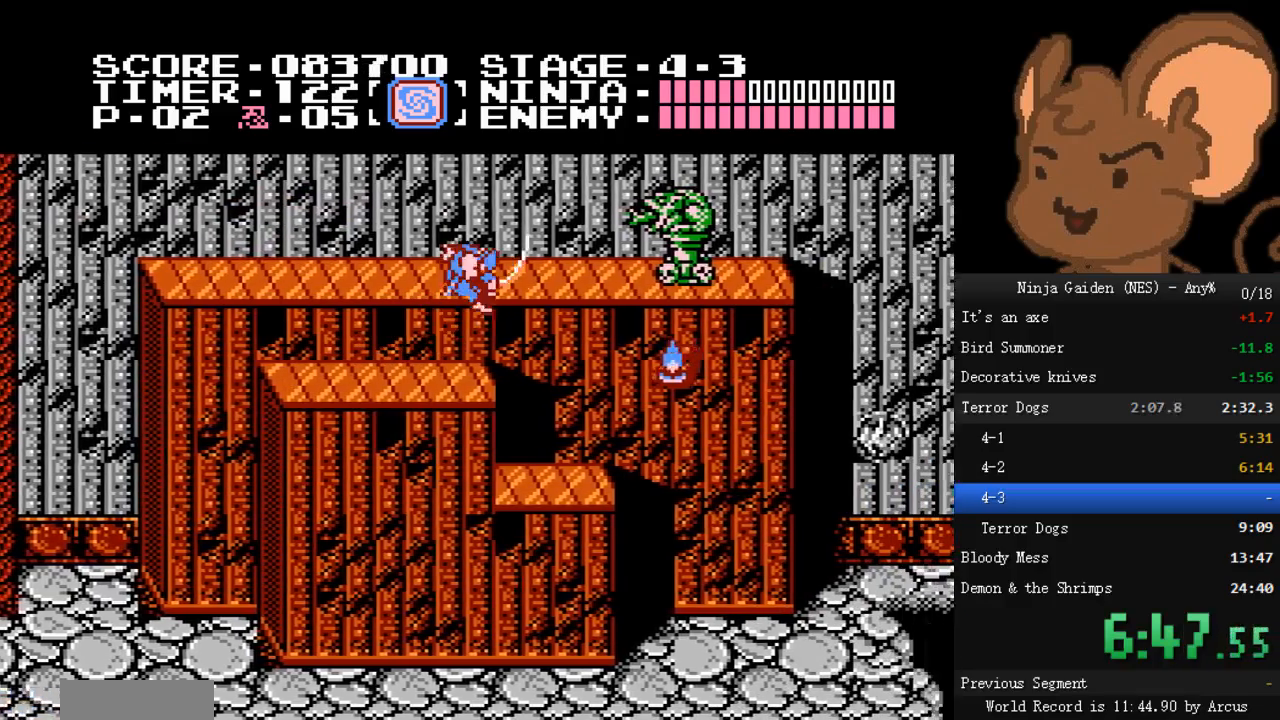
{"buttons": ["DPAD_RIGHT"], "events": [[300, "A", "up"], [300, "B", "up"]]}
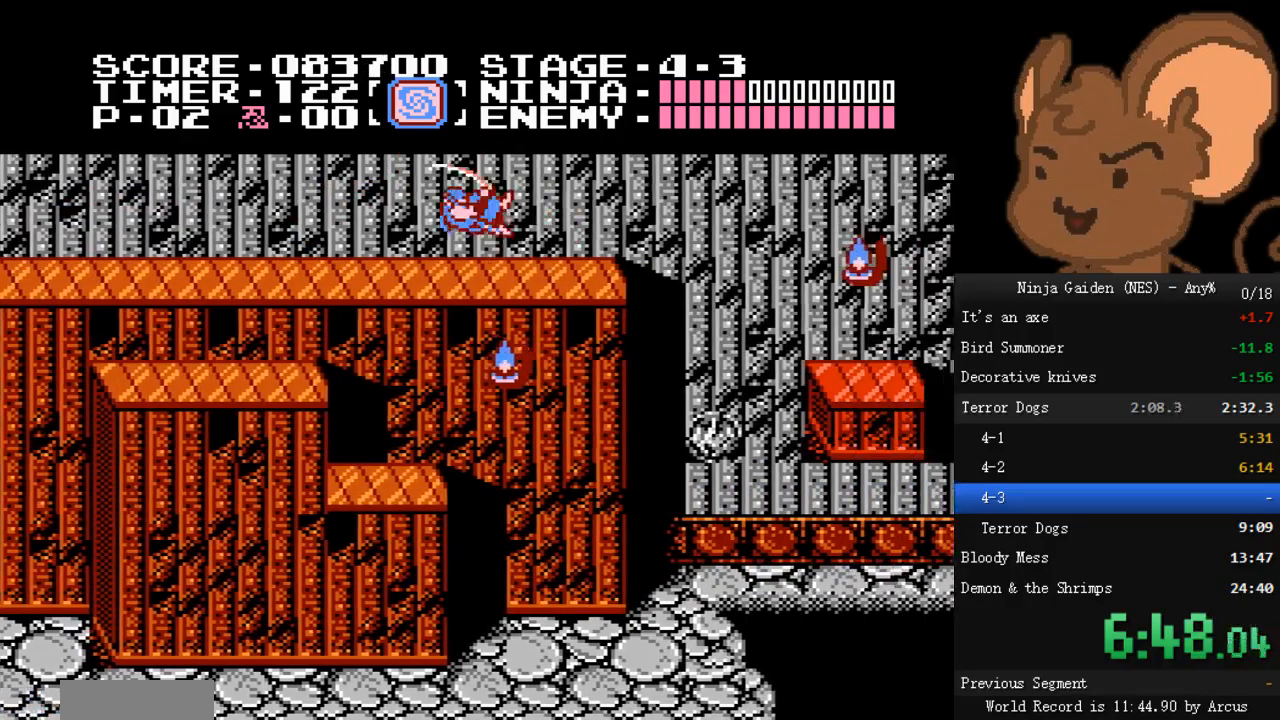
{"buttons": ["A", "DPAD_RIGHT"], "events": [[267, "A", "down"]]}
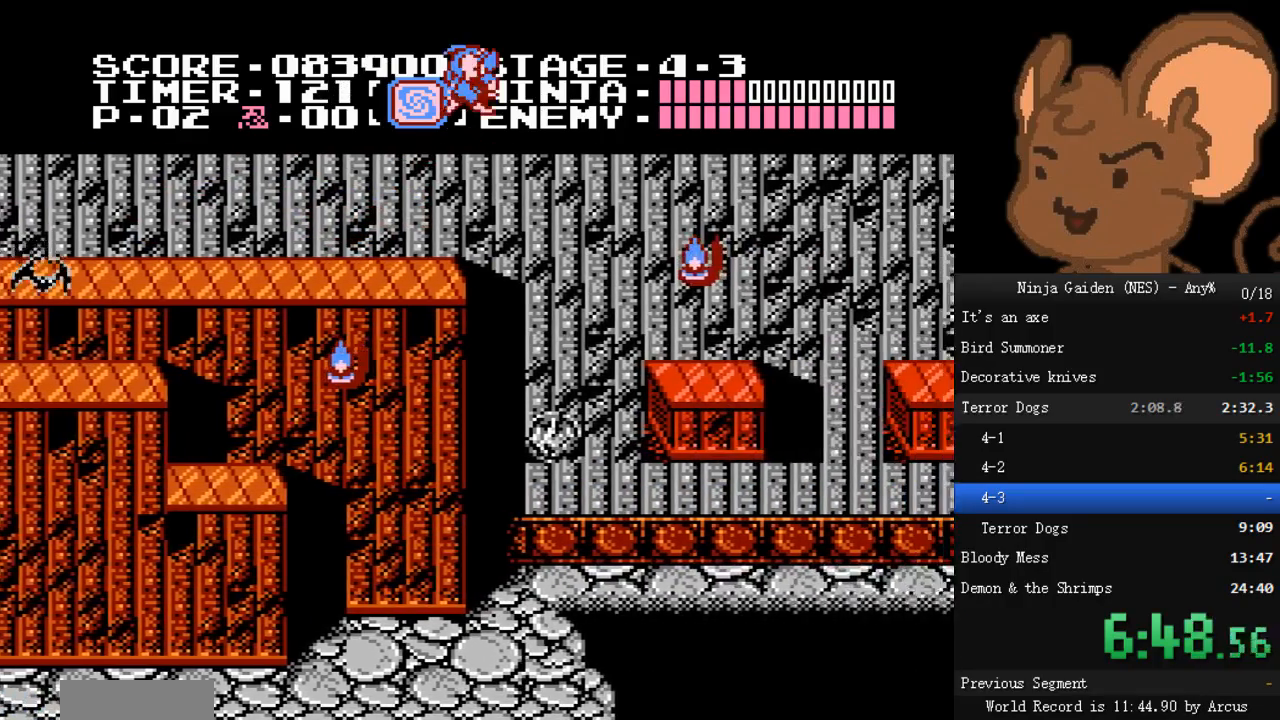
{"buttons": ["DPAD_RIGHT"], "events": [[167, "A", "up"]]}
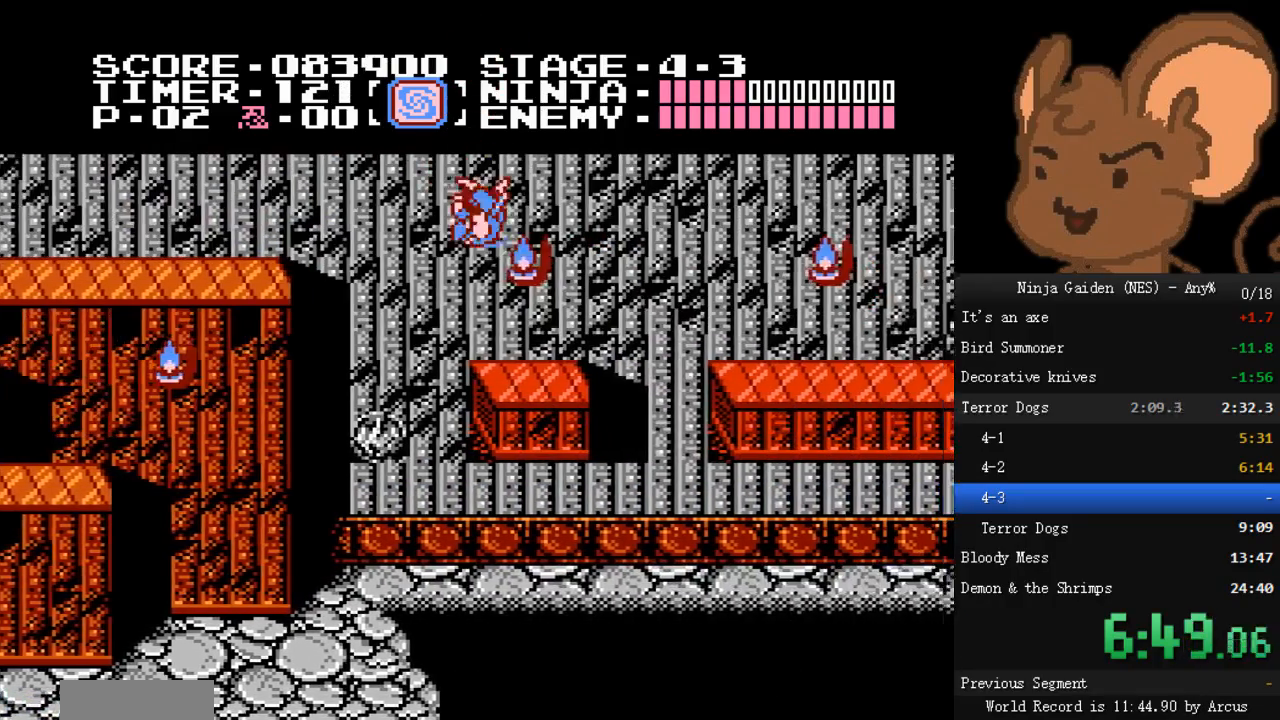
{"buttons": ["DPAD_RIGHT"], "events": [[100, "A", "down"], [200, "A", "up"], [233, "A", "down"], [333, "A", "up"]]}
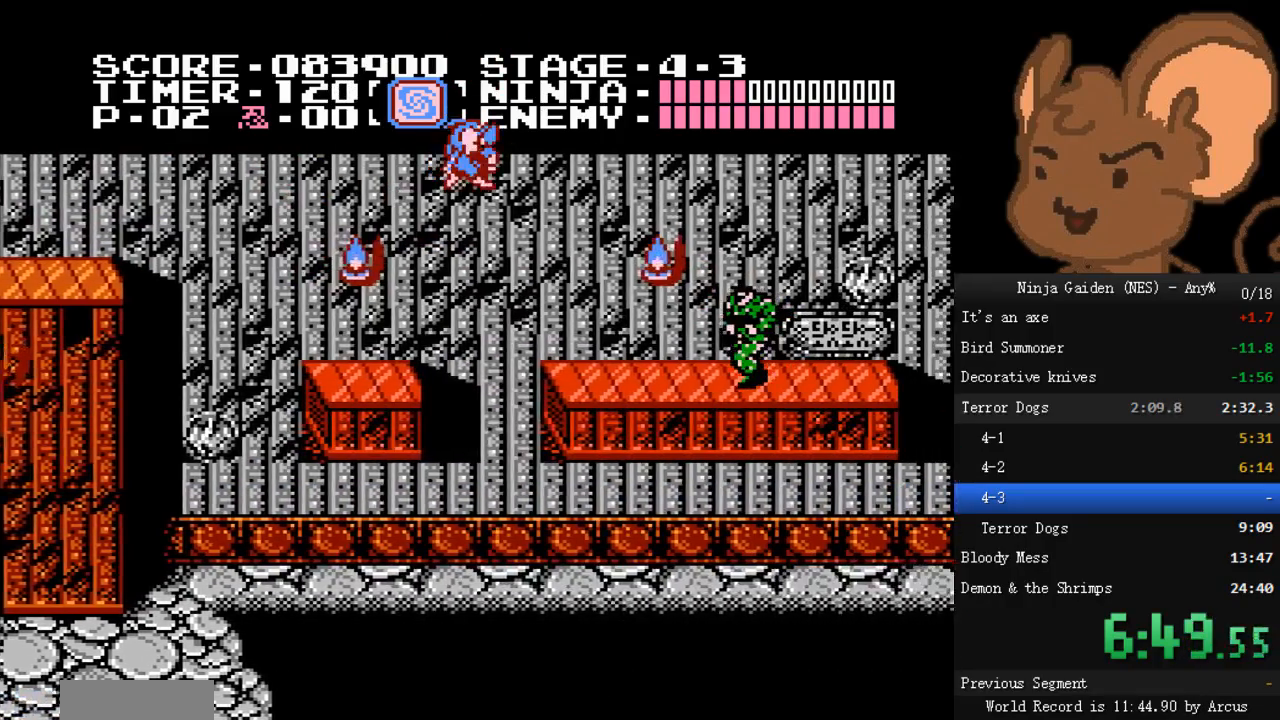
{"buttons": ["DPAD_RIGHT"], "events": [[367, "A", "down"], [467, "A", "up"]]}
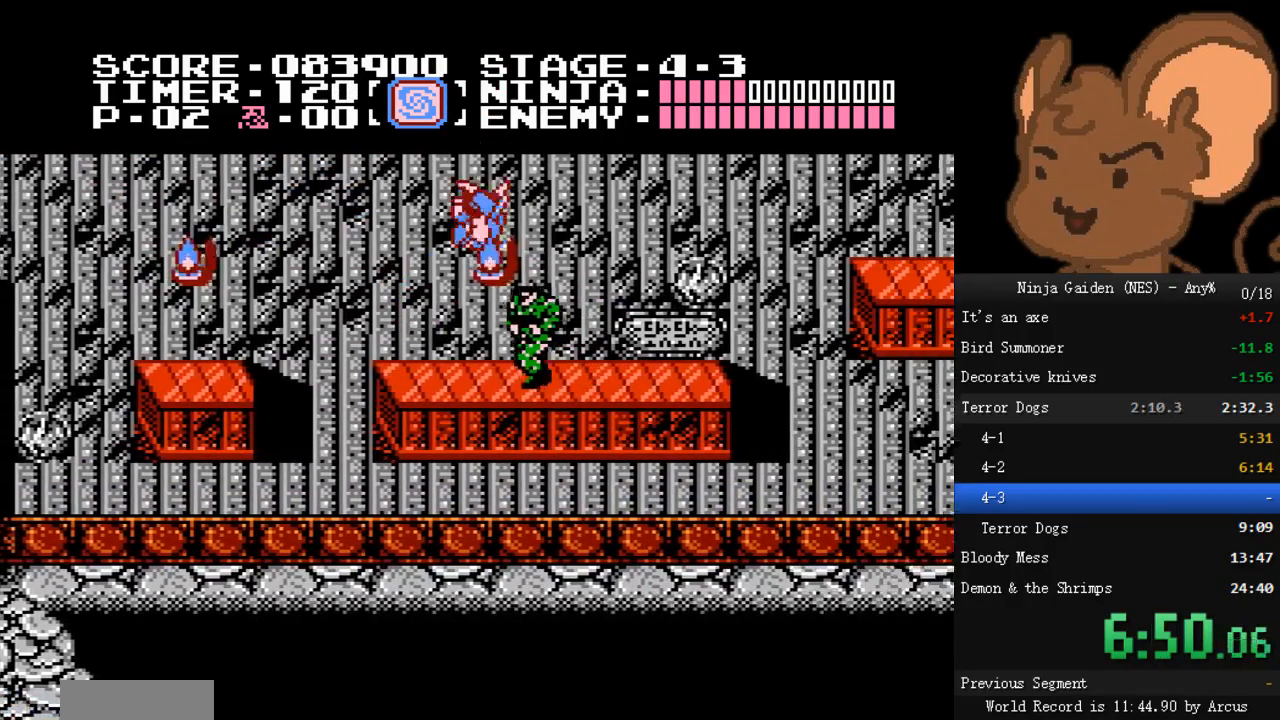
{"buttons": ["DPAD_RIGHT"], "events": [[33, "A", "down"], [133, "A", "up"]]}
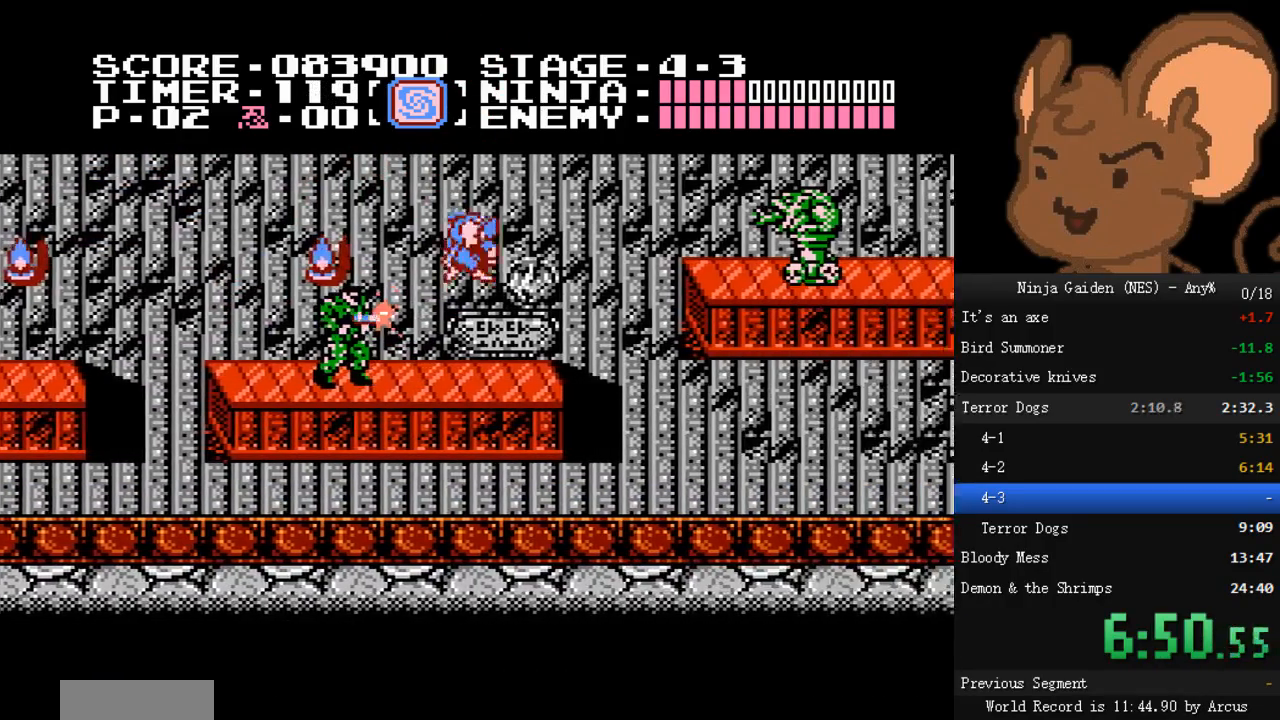
{"buttons": ["DPAD_RIGHT"], "events": [[233, "A", "down"], [433, "A", "up"]]}
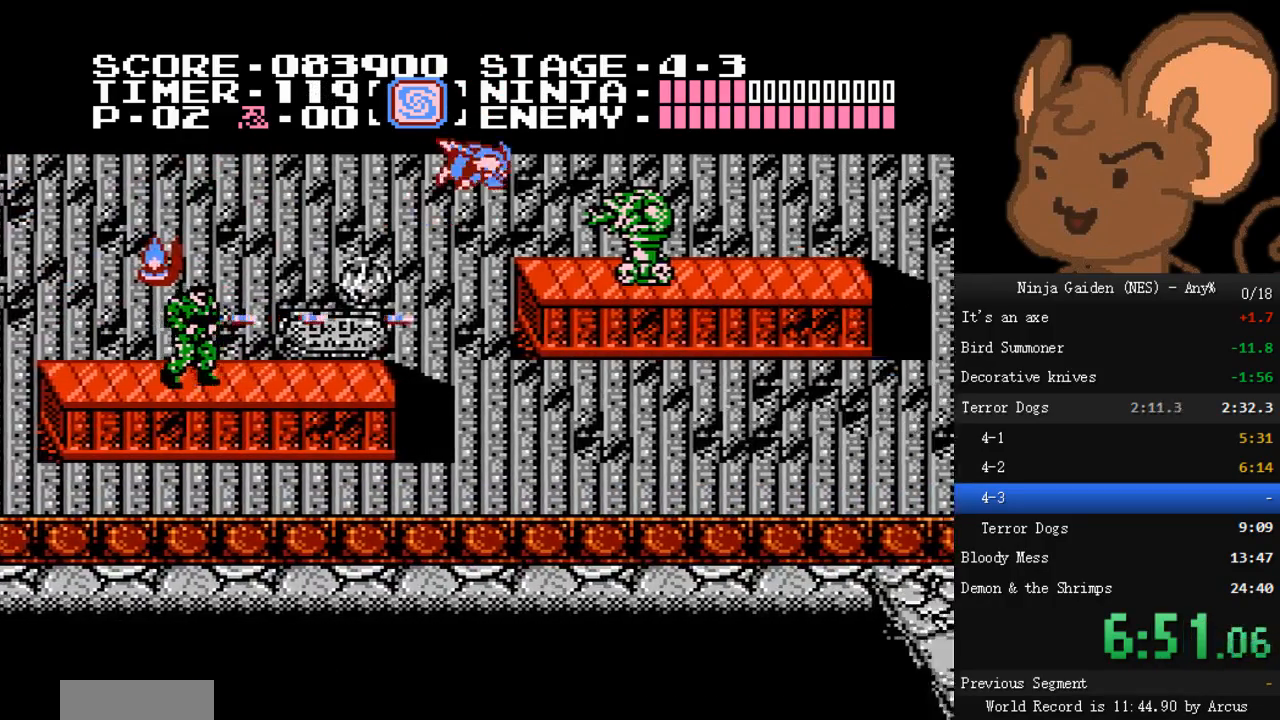
{"buttons": ["DPAD_RIGHT"], "events": [[267, "B", "down"], [400, "B", "up"]]}
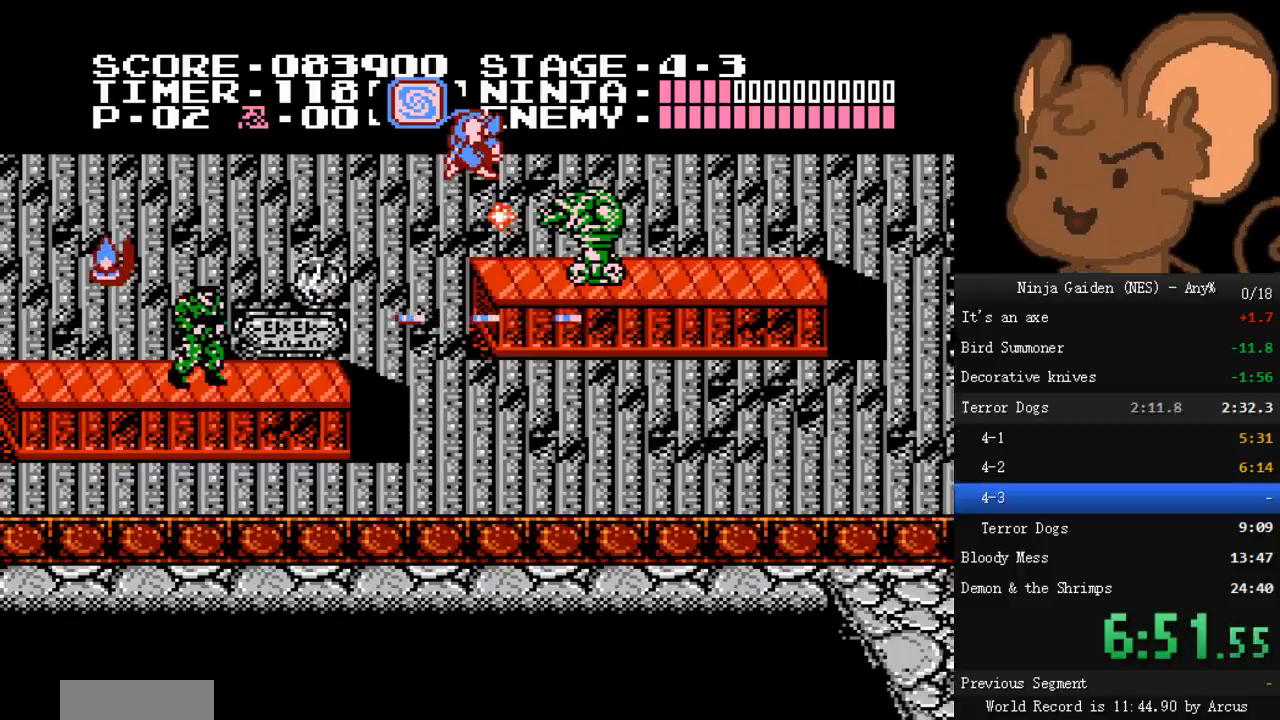
{"buttons": [], "events": [[333, "DPAD_RIGHT", "up"]]}
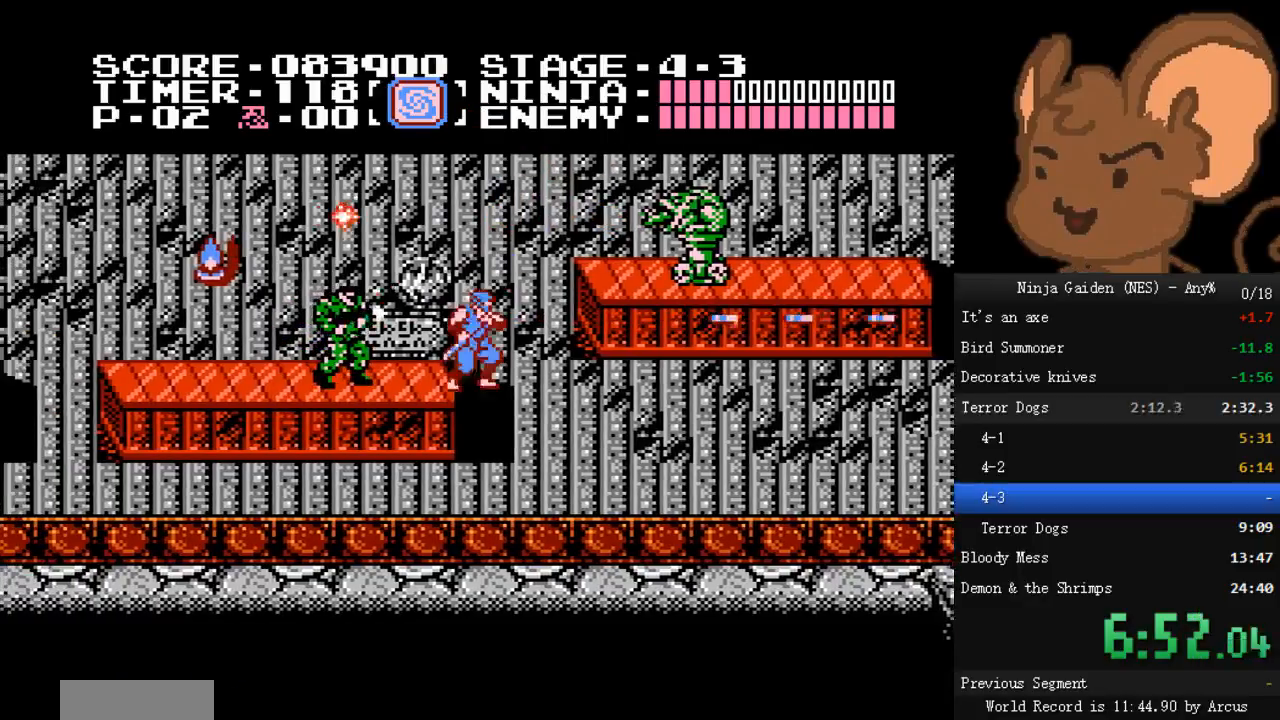
{"buttons": [], "events": [[67, "DPAD_LEFT", "down"], [167, "DPAD_LEFT", "up"]]}
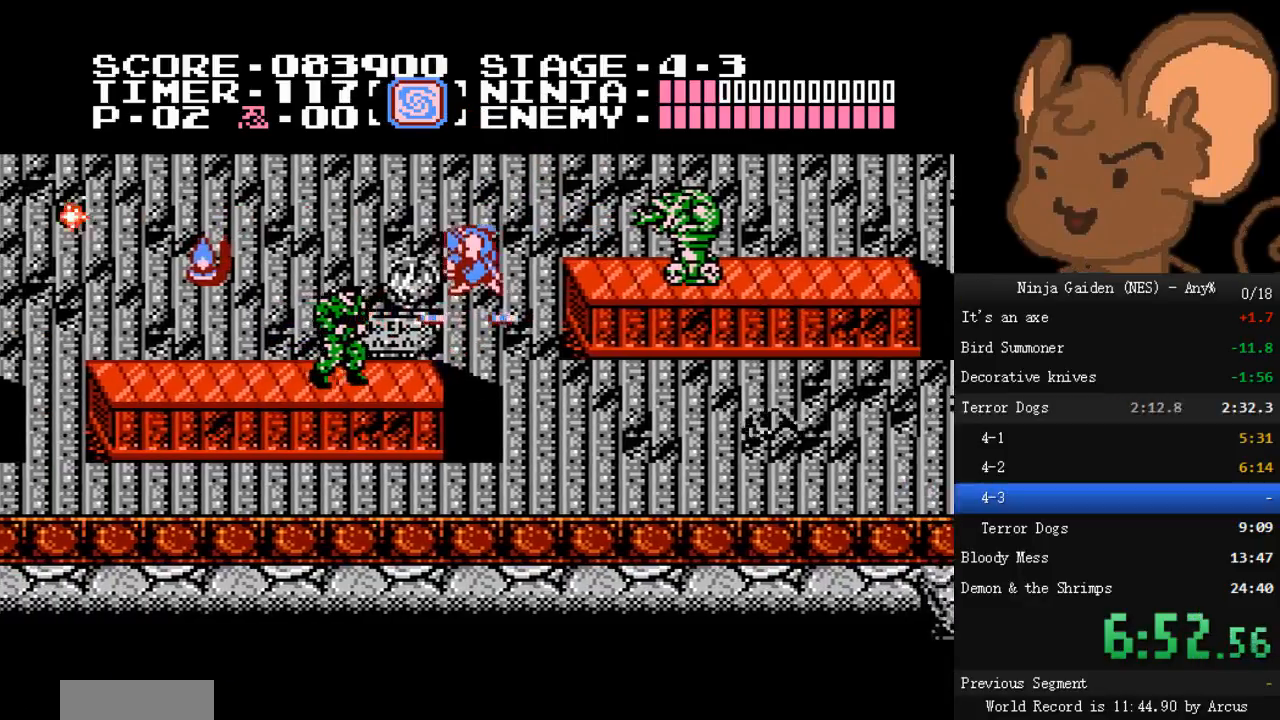
{"buttons": [], "events": [[167, "DPAD_LEFT", "down"], [333, "DPAD_LEFT", "up"]]}
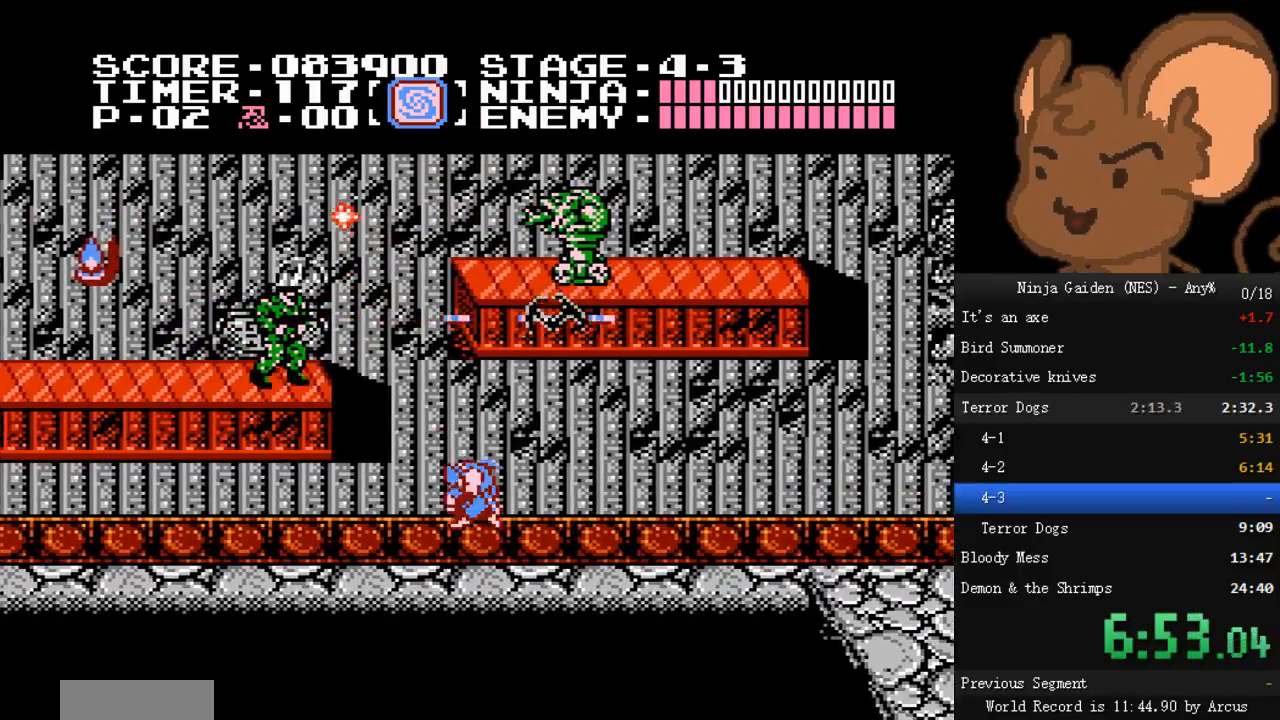
{"buttons": [], "events": []}
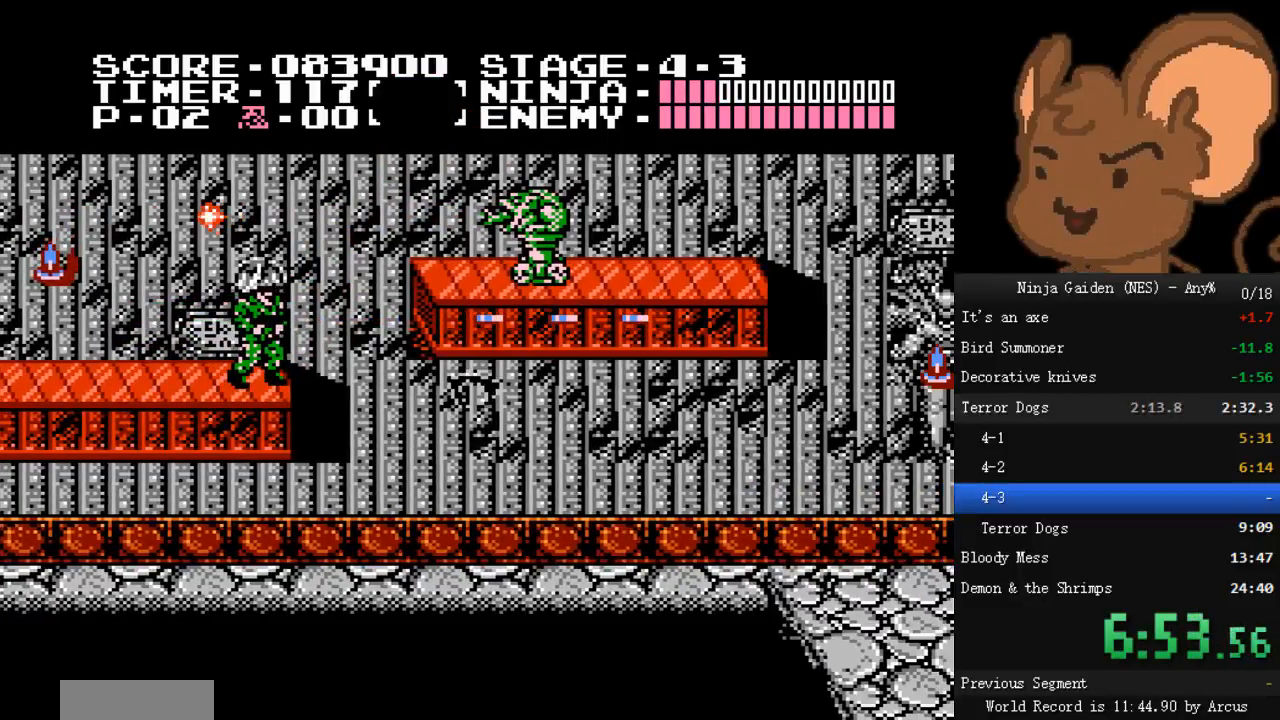
{"buttons": [], "events": []}
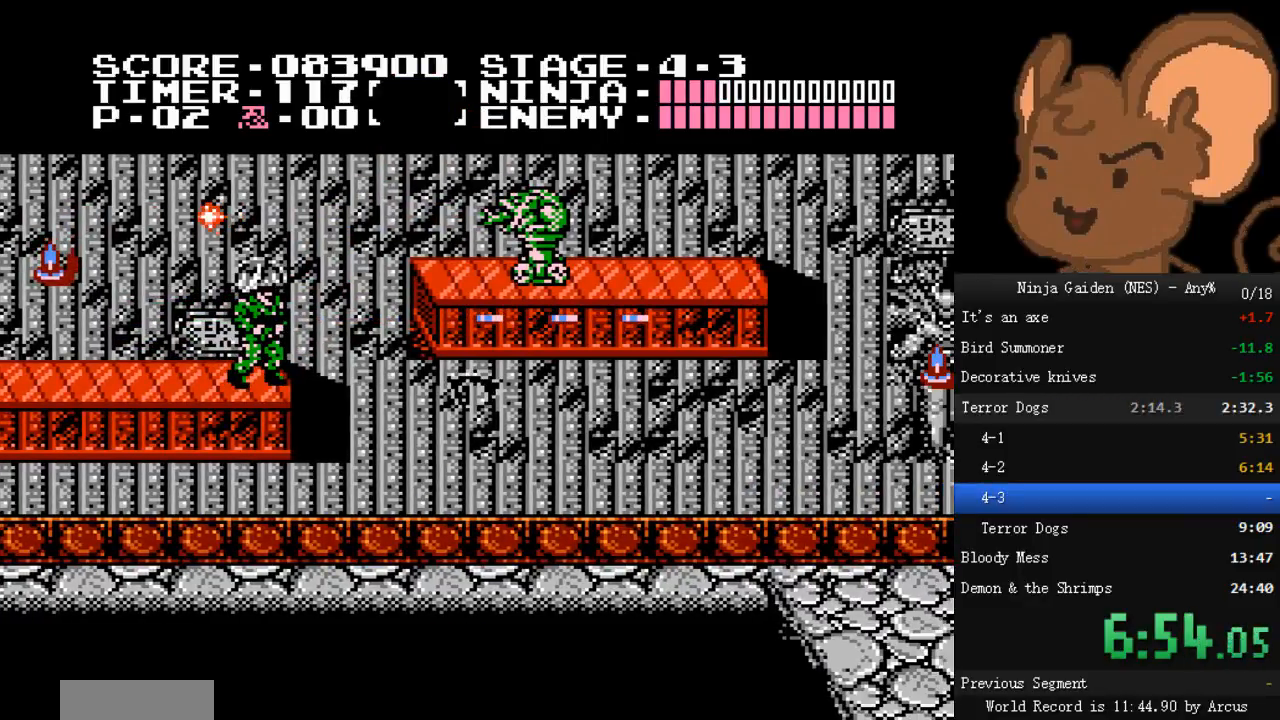
{"buttons": [], "events": []}
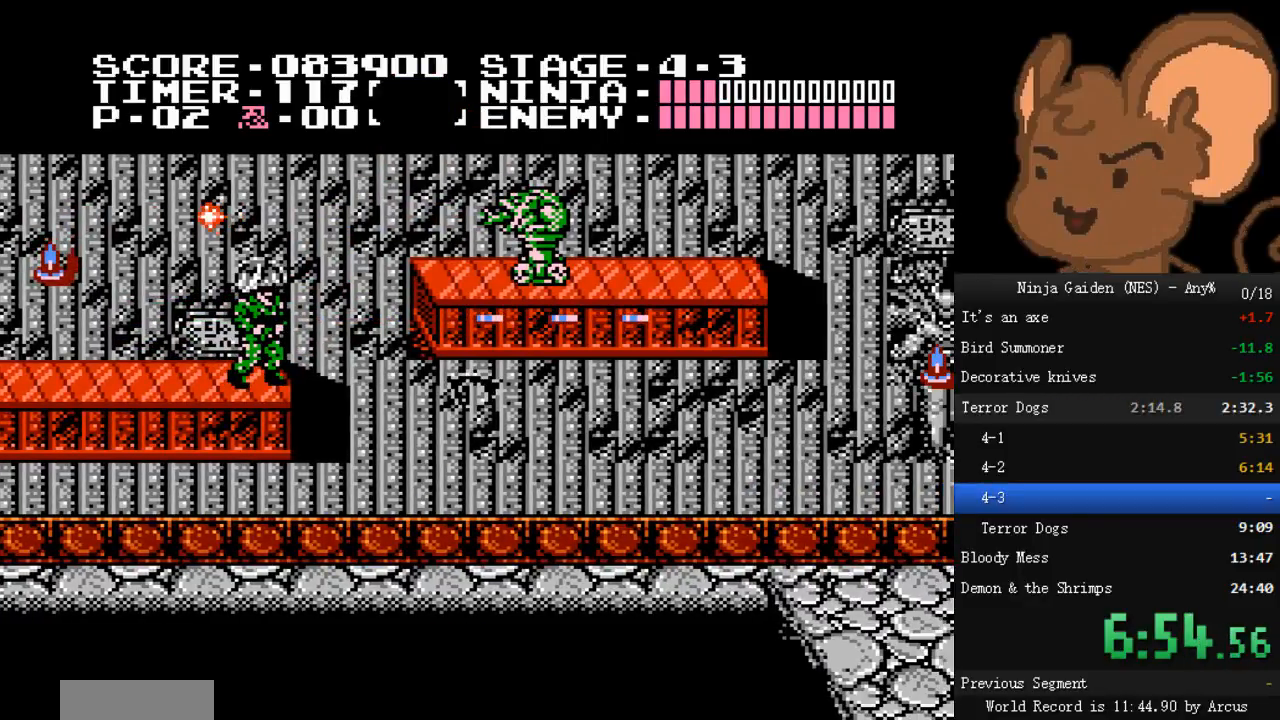
{"buttons": [], "events": []}
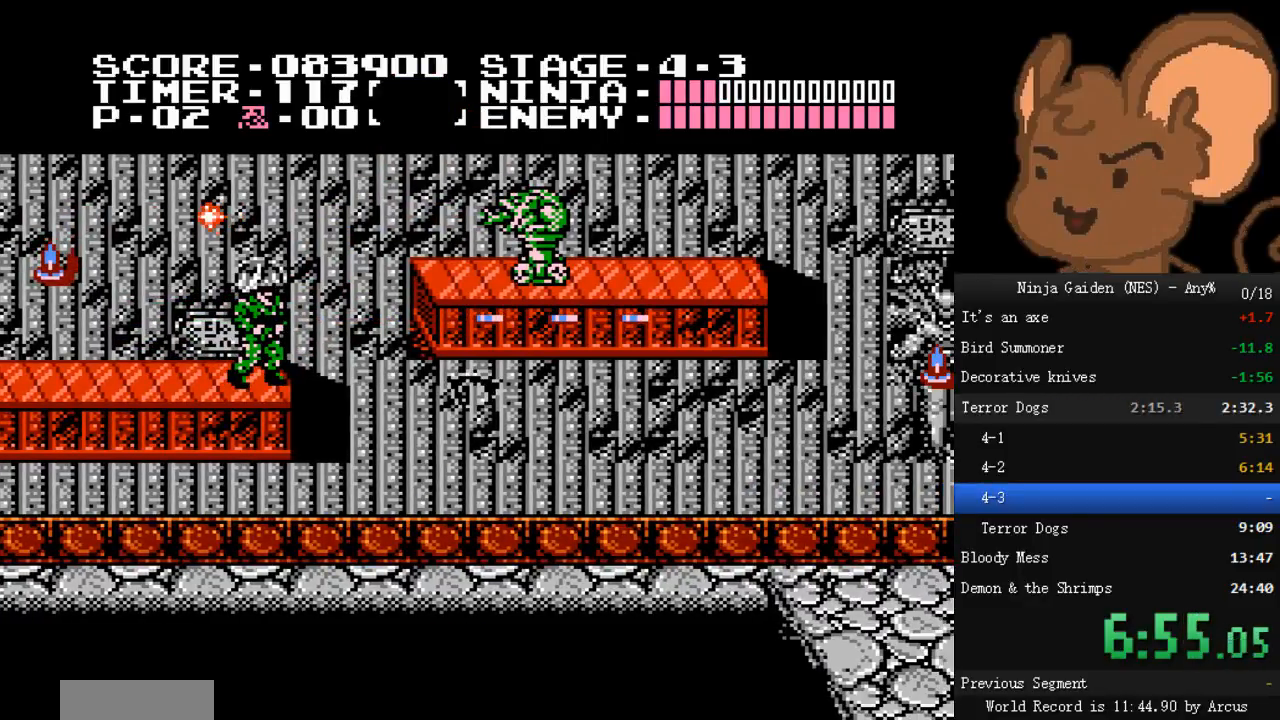
{"buttons": [], "events": []}
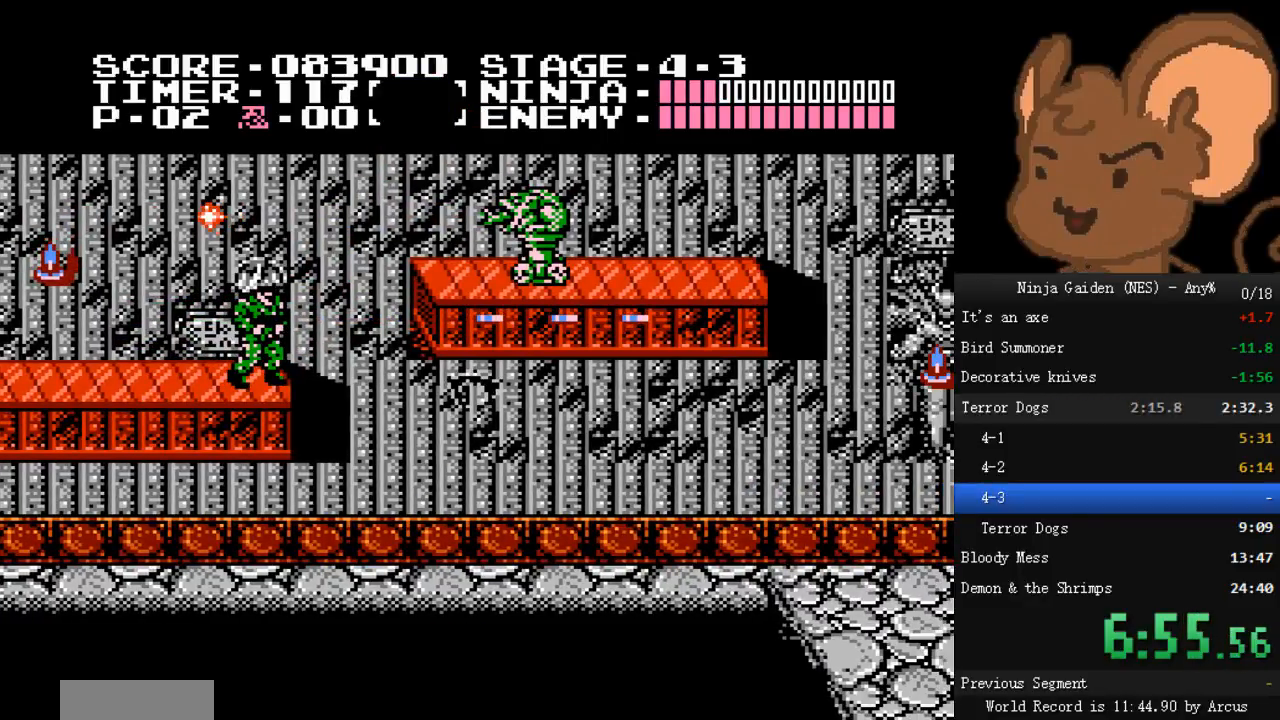
{"buttons": [], "events": []}
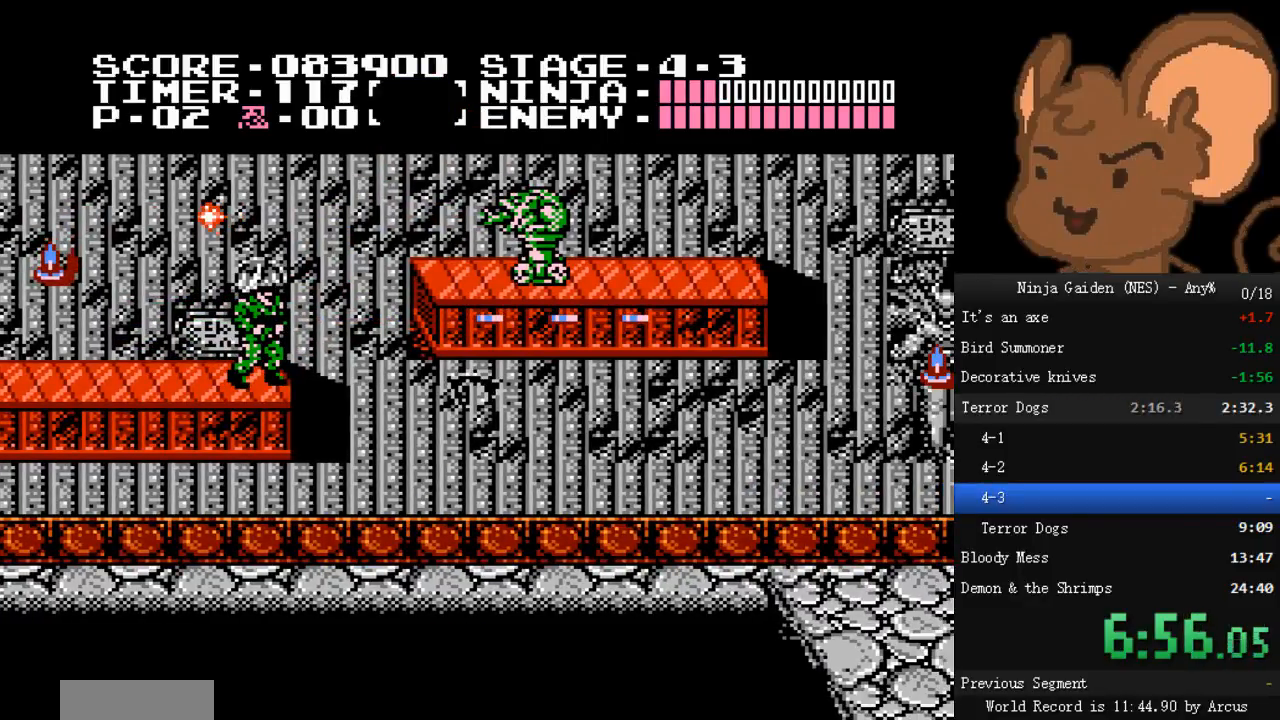
{"buttons": [], "events": [[400, "START", "down"], [467, "START", "up"]]}